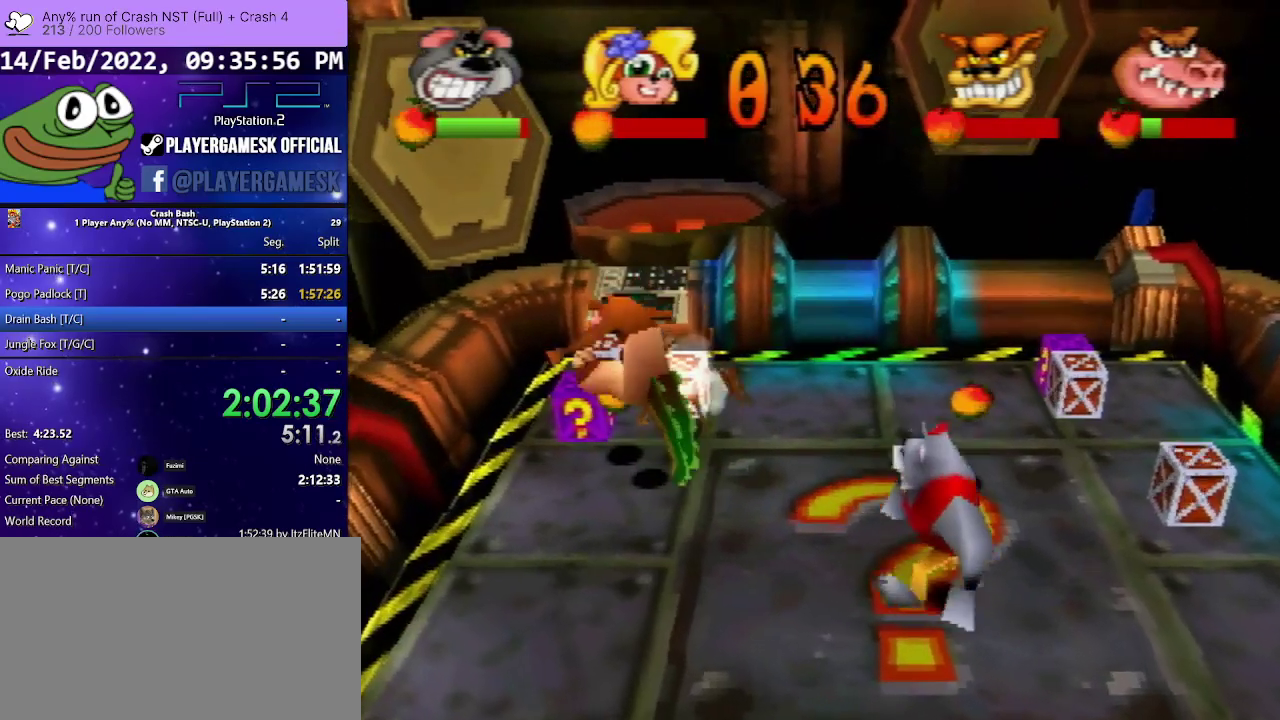
Gameplay with a controller (PlayStation layout); each line is a JSON object with the inputs held at the frame after it. "events" lists button and stick changes between this image and that frame as [ms after this image, input, new state], when the widget could be followed in between. Not read: L3 R3 left_stick right_stick.
{"buttons": ["DPAD_UP"], "events": [[100, "DPAD_UP", "down"], [333, "DPAD_LEFT", "up"]]}
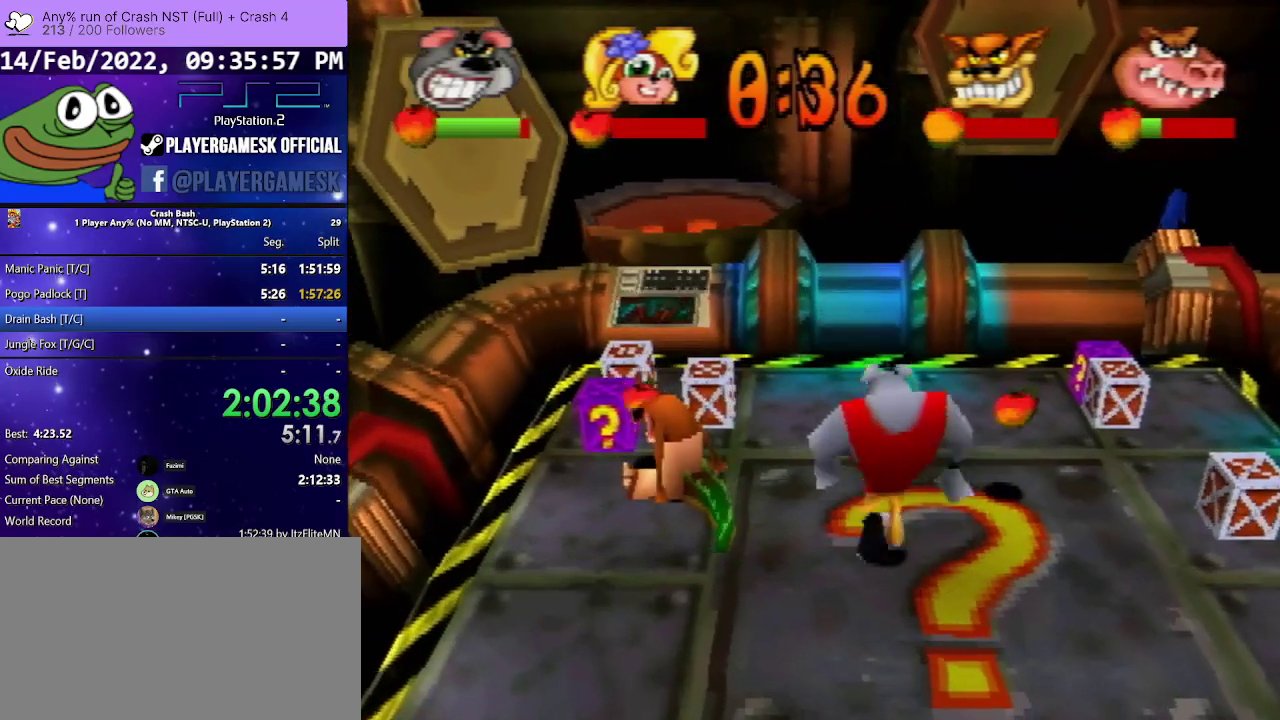
{"buttons": ["DPAD_RIGHT"], "events": [[100, "DPAD_RIGHT", "down"], [333, "DPAD_UP", "up"]]}
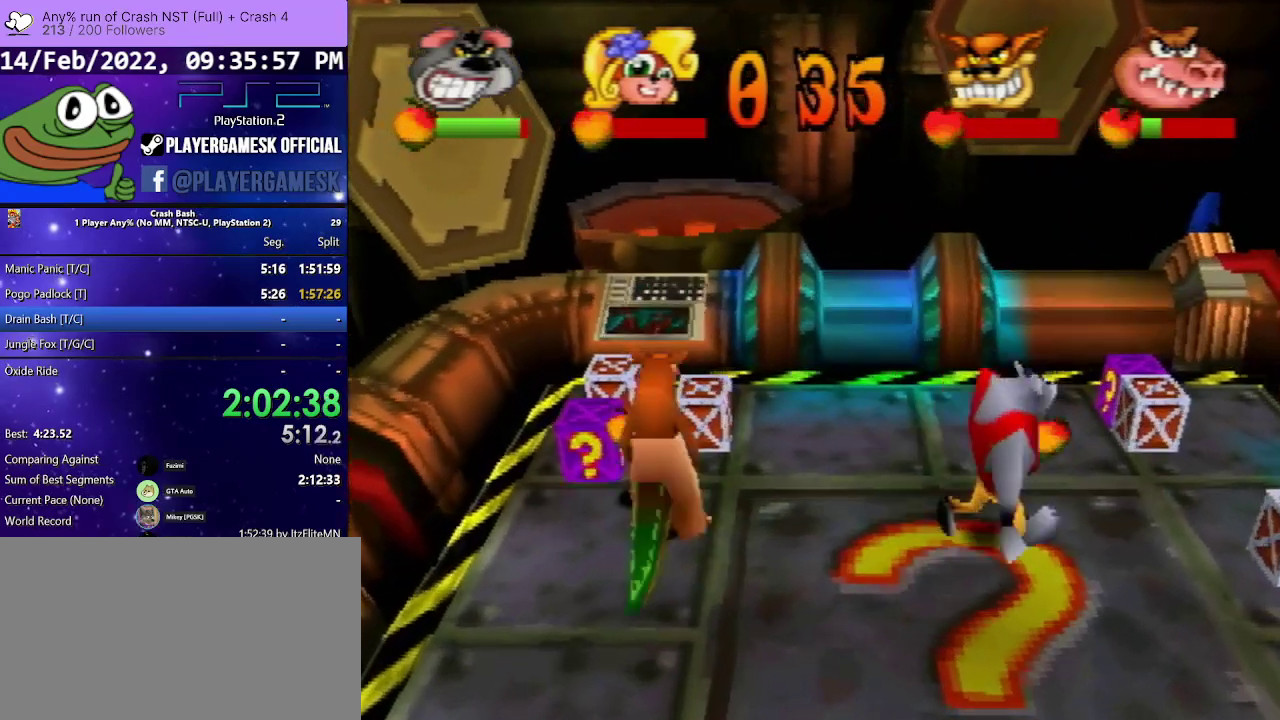
{"buttons": ["DPAD_UP", "DPAD_RIGHT"], "events": [[67, "DPAD_UP", "down"]]}
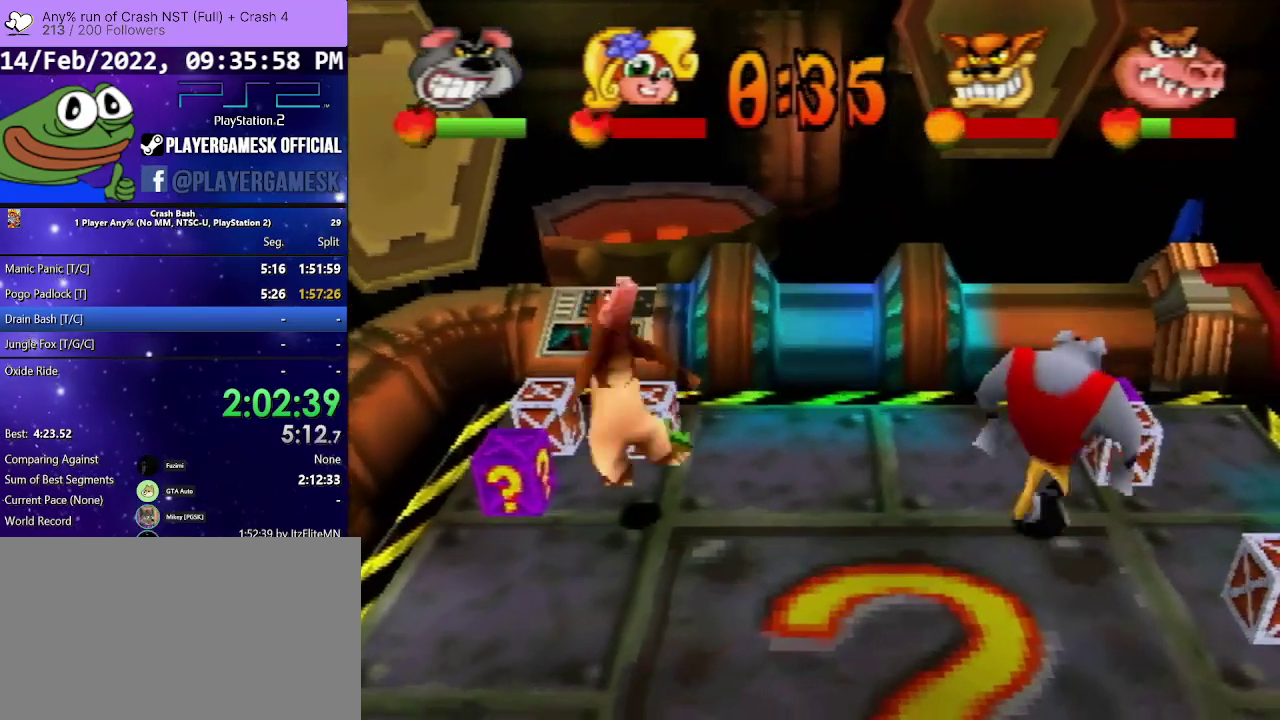
{"buttons": ["DPAD_LEFT"], "events": [[100, "CIRCLE", "down"], [267, "DPAD_UP", "up"], [300, "CIRCLE", "up"], [300, "DPAD_RIGHT", "up"], [333, "DPAD_LEFT", "down"]]}
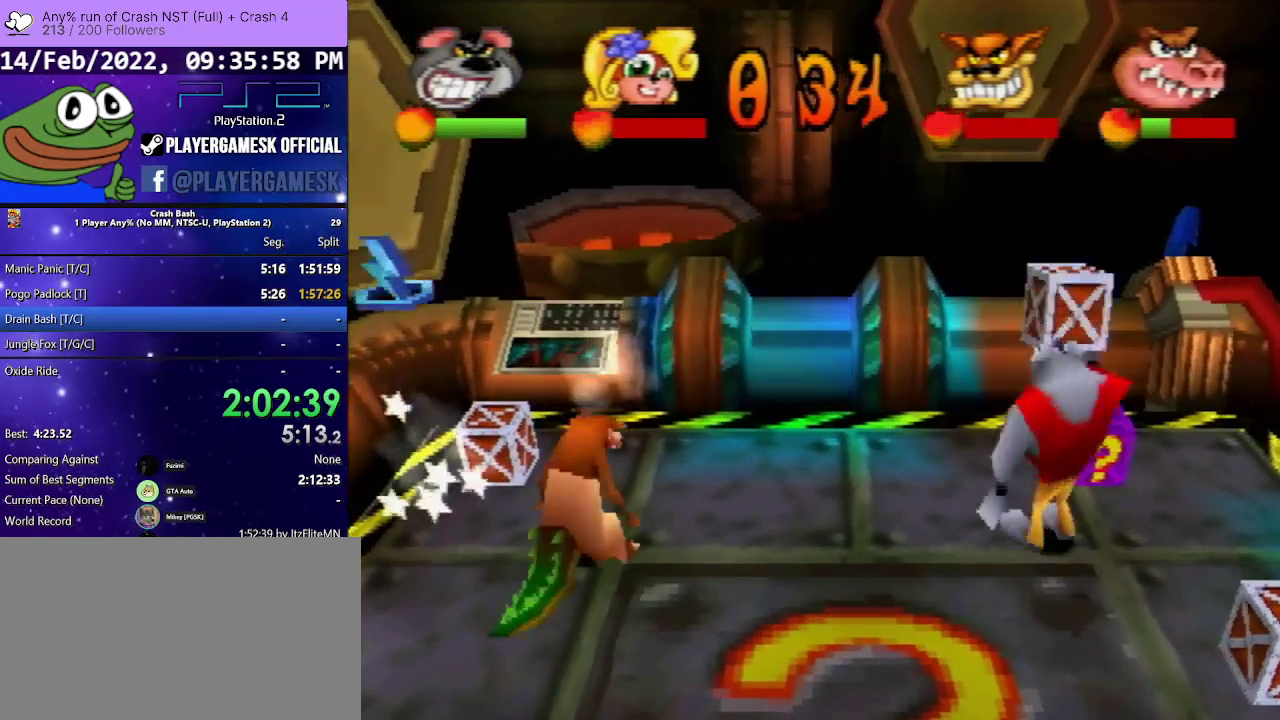
{"buttons": [], "events": [[100, "CIRCLE", "down"], [267, "CIRCLE", "up"], [333, "CIRCLE", "down"], [433, "CIRCLE", "up"], [467, "DPAD_LEFT", "up"]]}
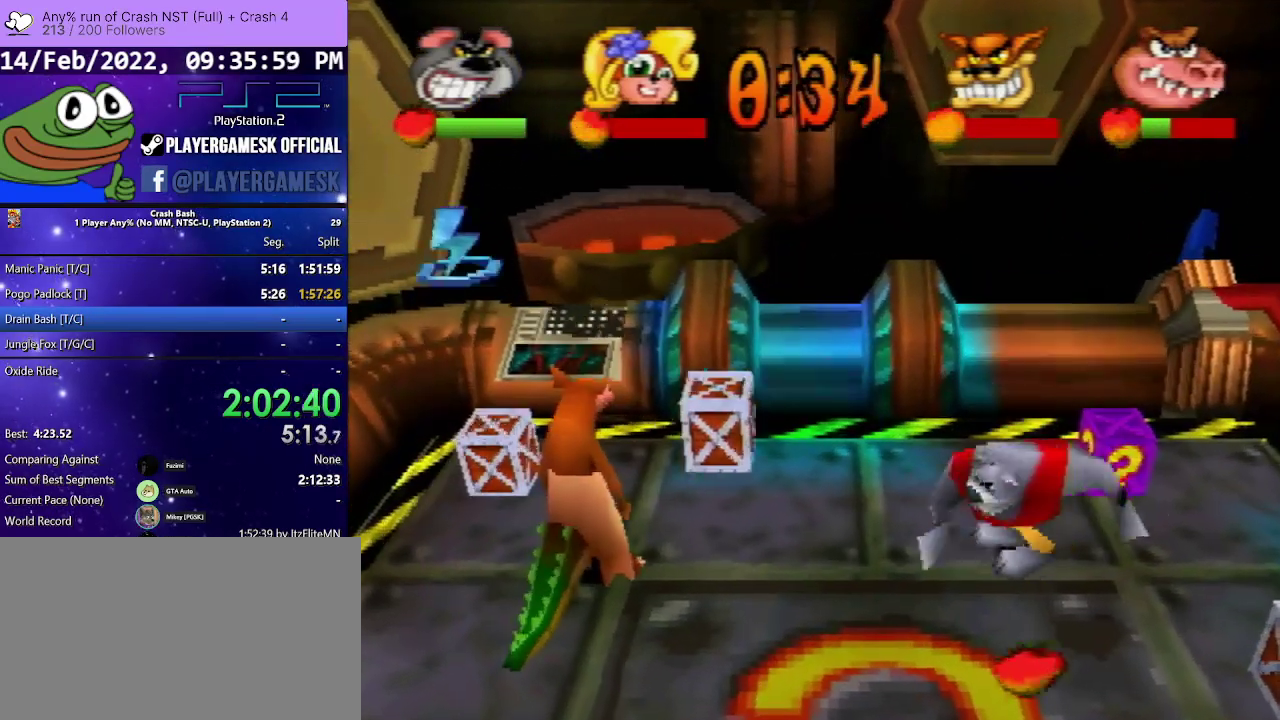
{"buttons": ["DPAD_DOWN", "DPAD_RIGHT"], "events": [[200, "DPAD_RIGHT", "down"], [400, "DPAD_DOWN", "down"]]}
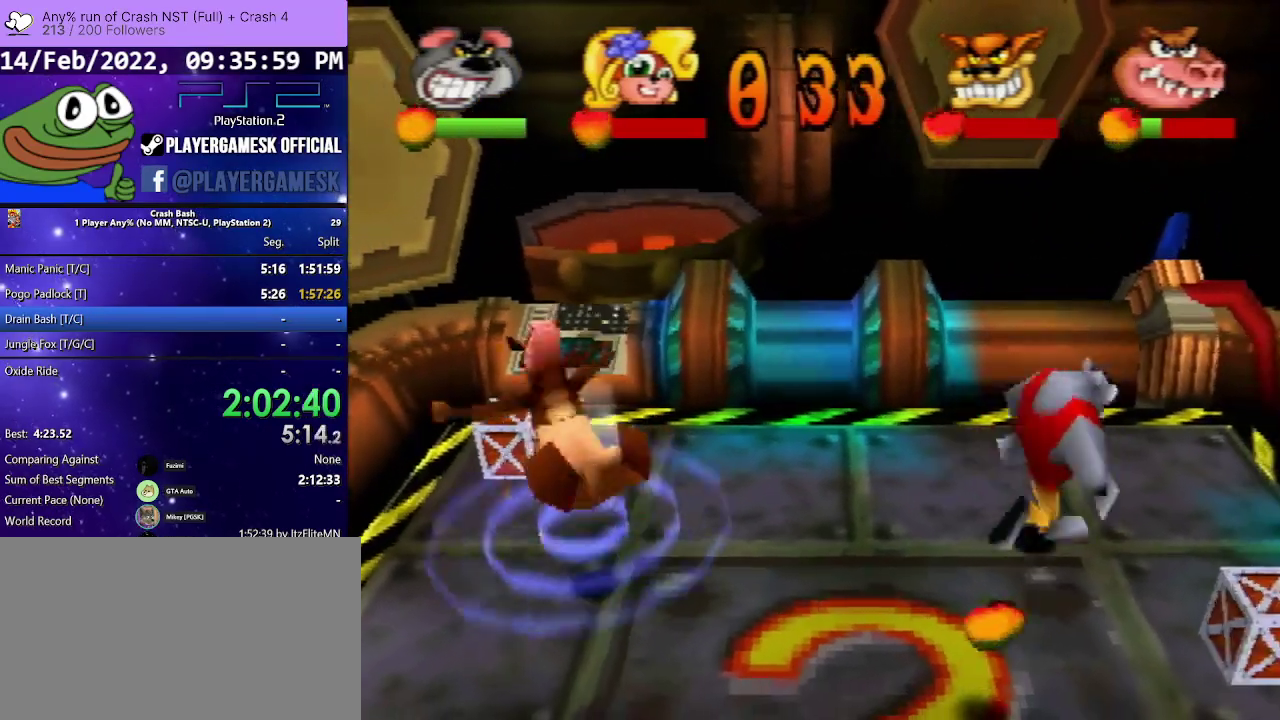
{"buttons": ["CIRCLE", "DPAD_DOWN", "DPAD_RIGHT"], "events": [[467, "CIRCLE", "down"]]}
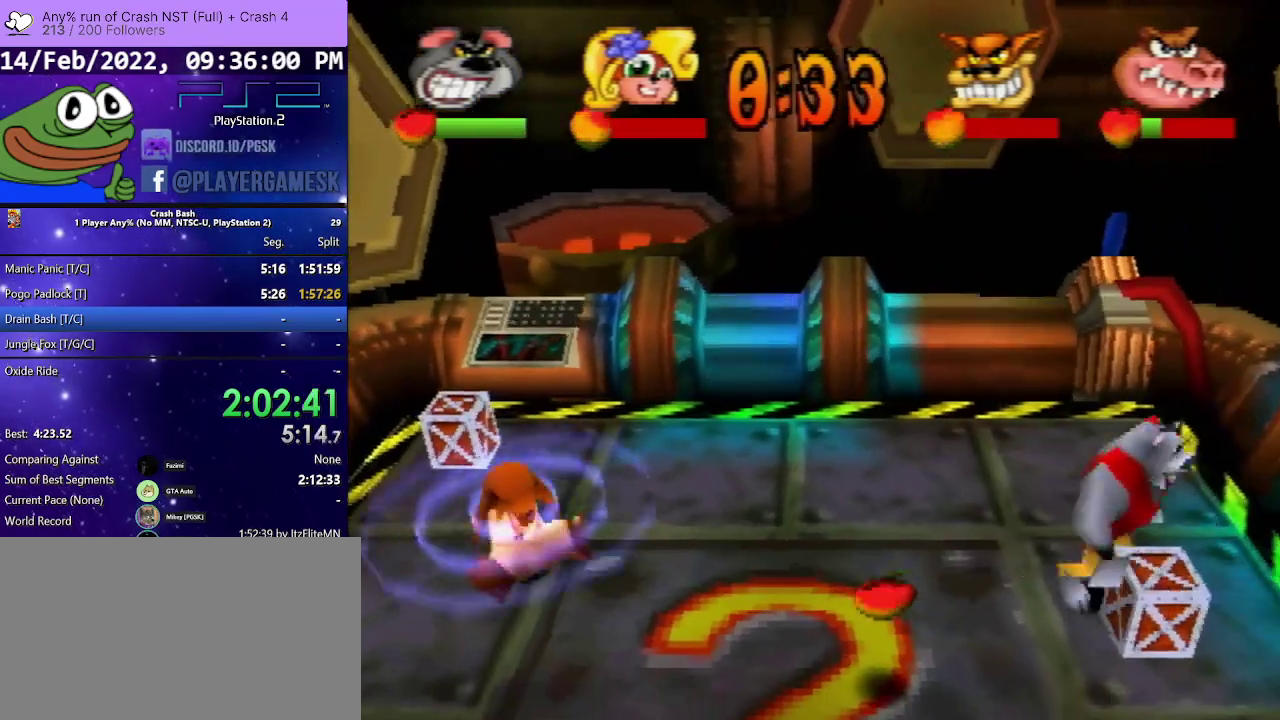
{"buttons": ["DPAD_DOWN", "DPAD_RIGHT"], "events": [[167, "CIRCLE", "up"]]}
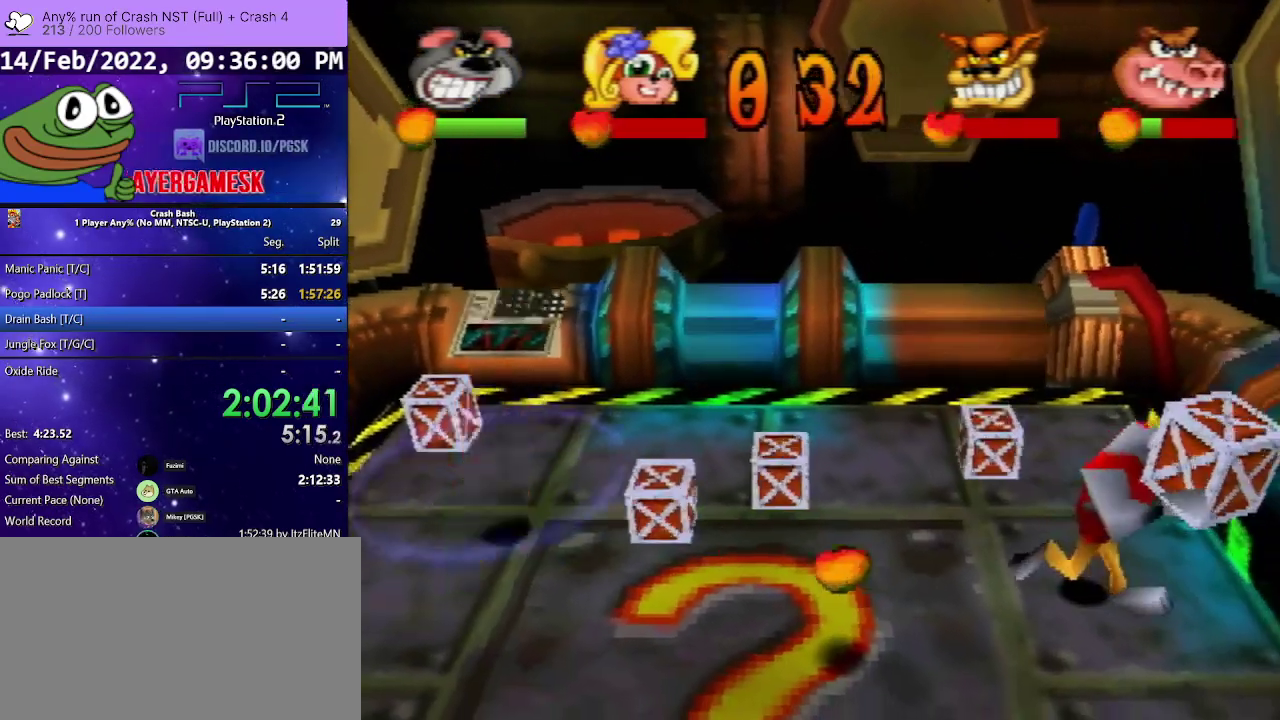
{"buttons": ["DPAD_DOWN", "DPAD_LEFT"], "events": [[33, "DPAD_RIGHT", "up"], [300, "DPAD_LEFT", "down"], [333, "DPAD_DOWN", "up"], [433, "DPAD_DOWN", "down"]]}
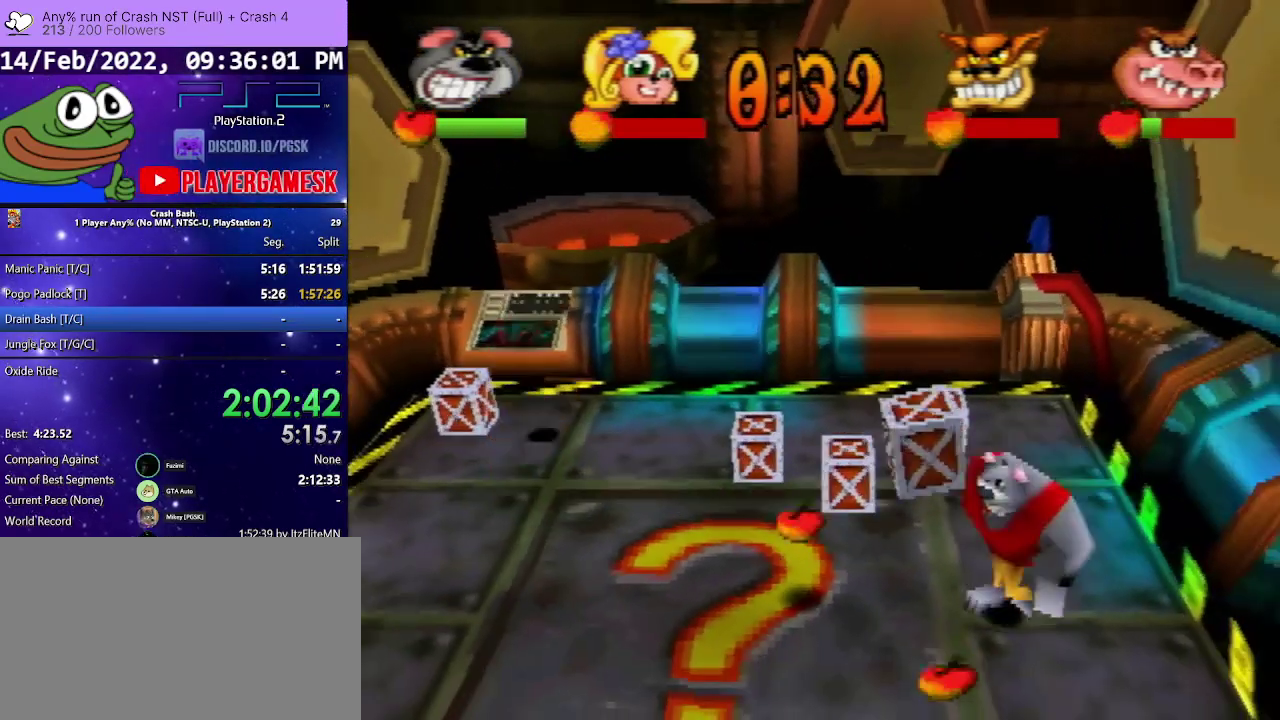
{"buttons": ["DPAD_UP", "DPAD_LEFT"], "events": [[200, "DPAD_DOWN", "up"], [500, "DPAD_UP", "down"]]}
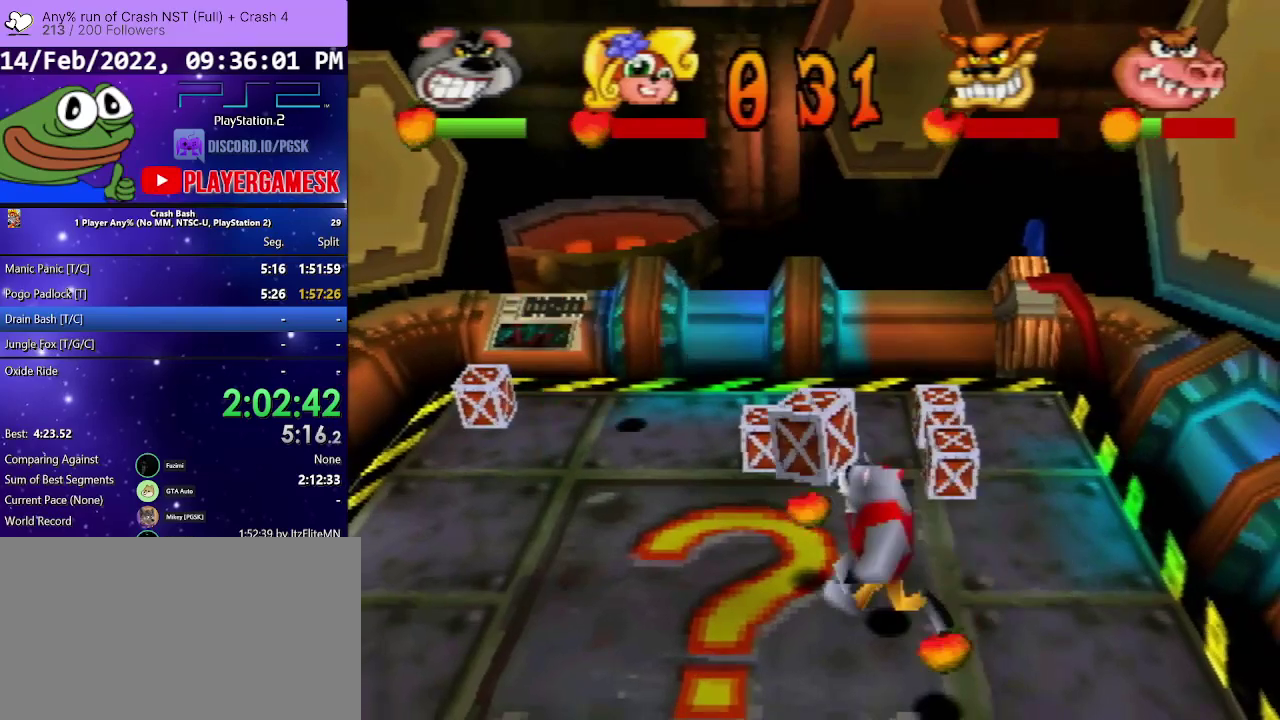
{"buttons": ["DPAD_UP", "DPAD_LEFT"], "events": [[67, "DPAD_LEFT", "up"], [133, "CIRCLE", "down"], [133, "DPAD_LEFT", "down"], [267, "DPAD_LEFT", "up"], [300, "CIRCLE", "up"], [467, "DPAD_LEFT", "down"]]}
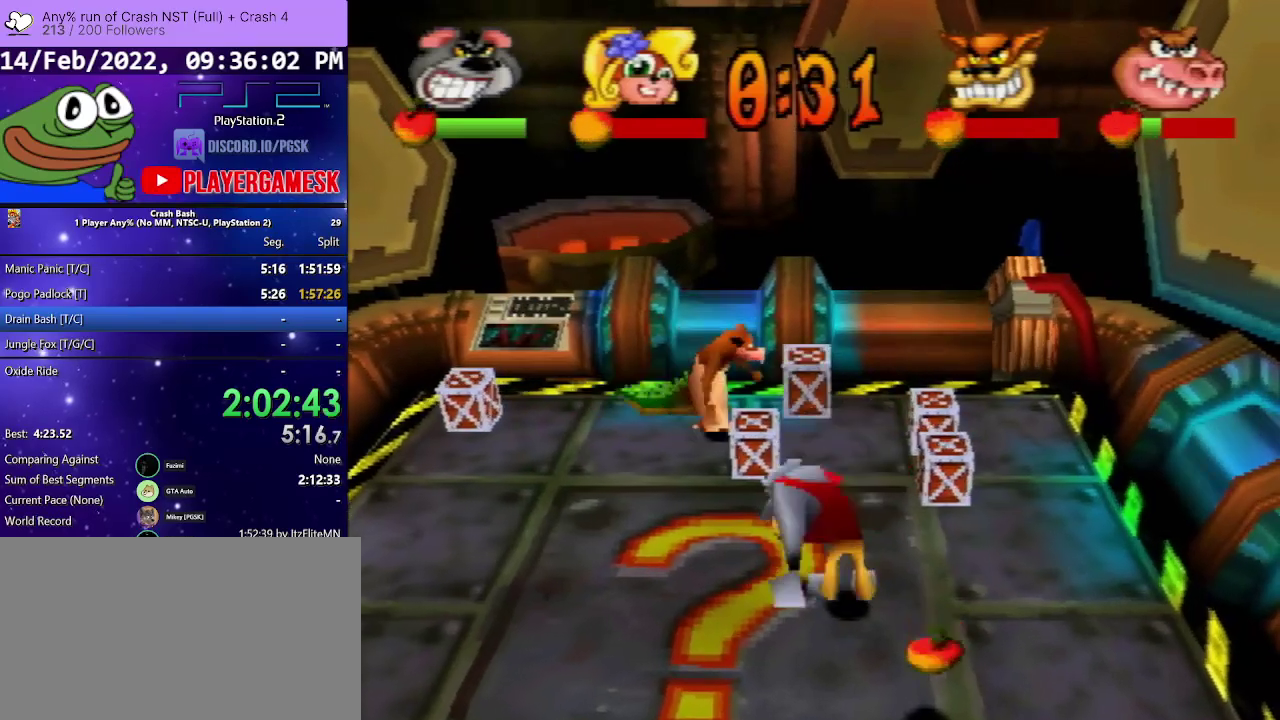
{"buttons": ["DPAD_UP"], "events": [[167, "DPAD_LEFT", "up"], [200, "DPAD_UP", "up"], [333, "DPAD_LEFT", "down"], [333, "DPAD_UP", "down"], [433, "DPAD_LEFT", "up"]]}
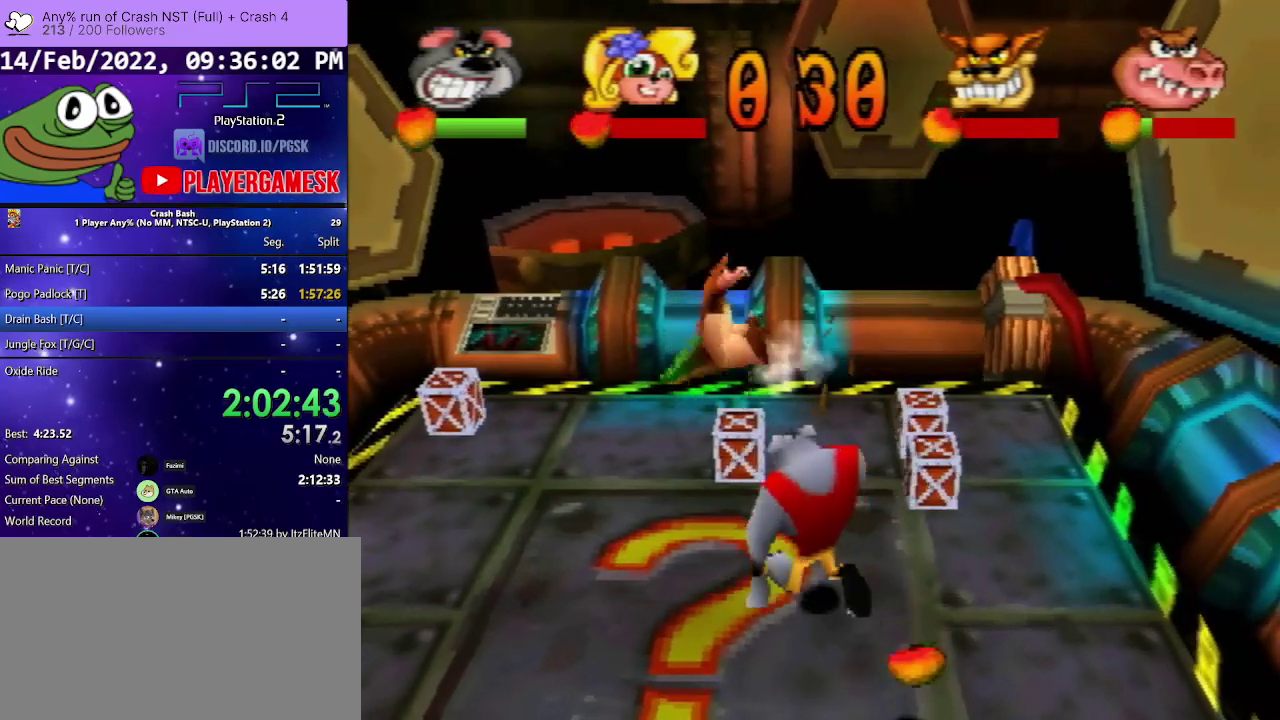
{"buttons": ["CIRCLE", "DPAD_UP", "DPAD_RIGHT"], "events": [[67, "DPAD_RIGHT", "down"], [467, "CIRCLE", "down"]]}
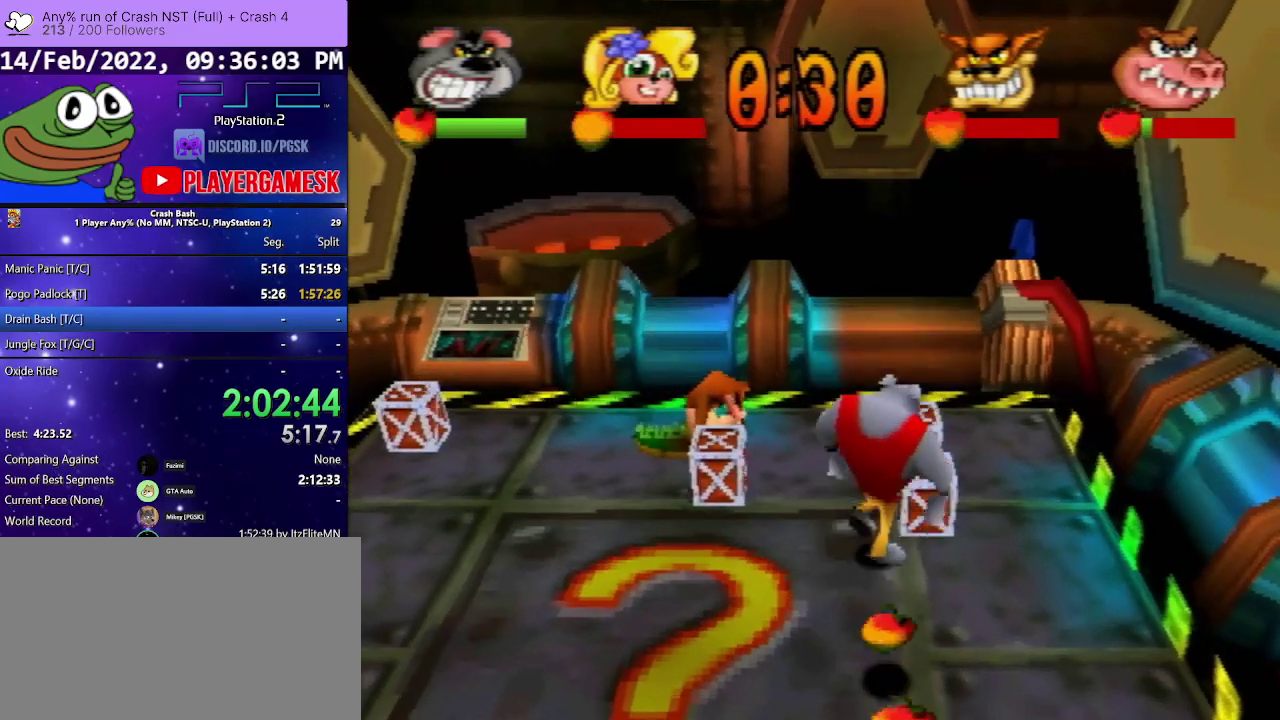
{"buttons": ["DPAD_DOWN"], "events": [[133, "DPAD_UP", "up"], [167, "CIRCLE", "up"], [167, "DPAD_DOWN", "down"], [167, "DPAD_RIGHT", "up"]]}
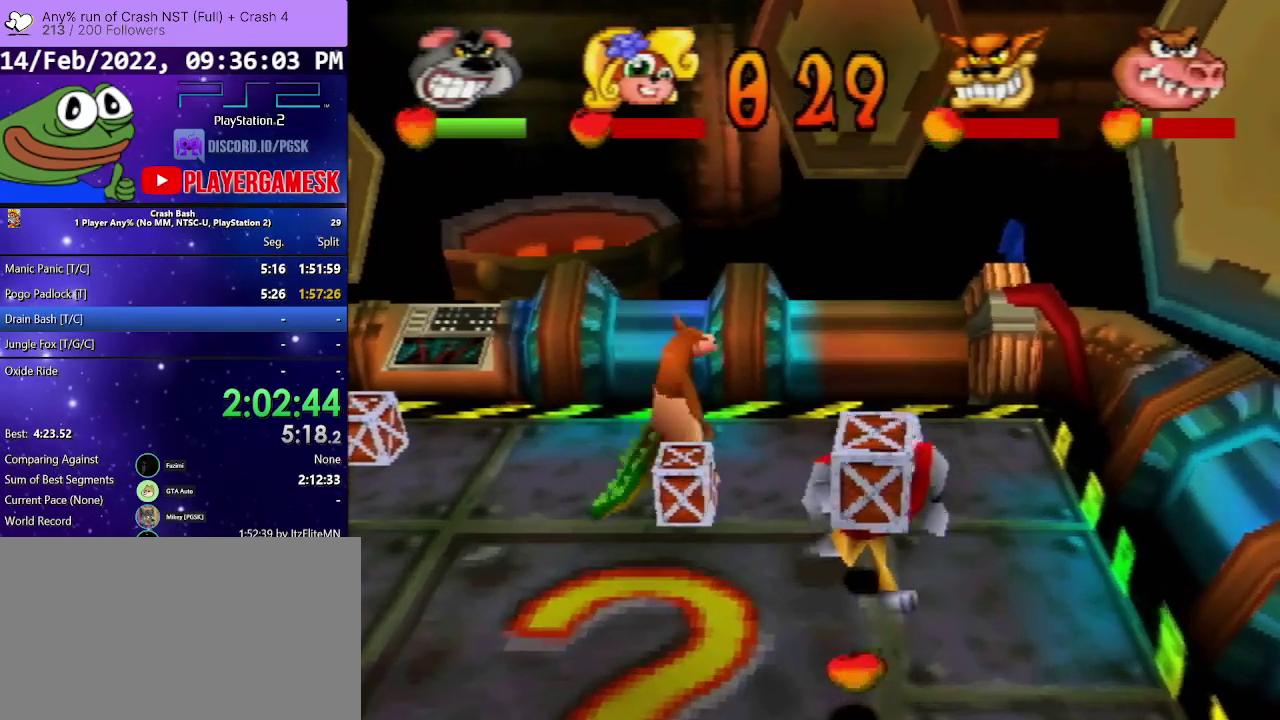
{"buttons": ["DPAD_DOWN"], "events": []}
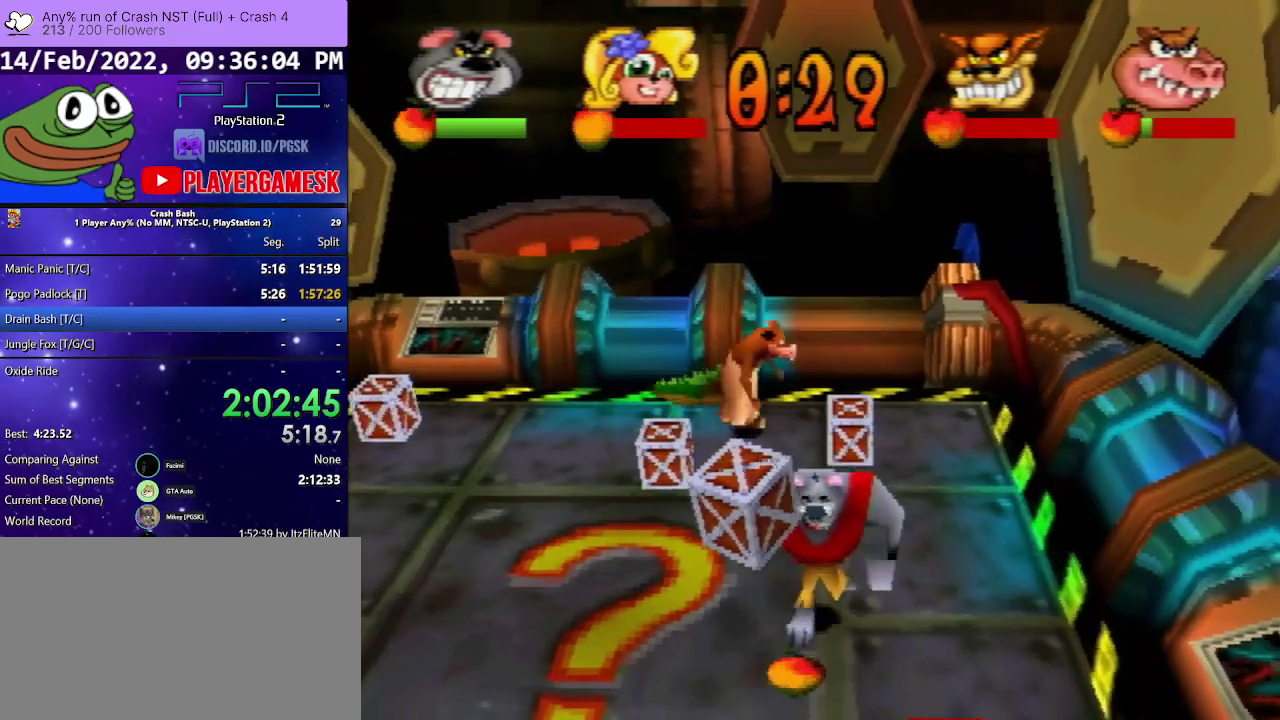
{"buttons": ["CIRCLE", "DPAD_UP"], "events": [[67, "DPAD_LEFT", "down"], [133, "DPAD_DOWN", "up"], [200, "DPAD_UP", "down"], [233, "DPAD_LEFT", "up"], [400, "CIRCLE", "down"]]}
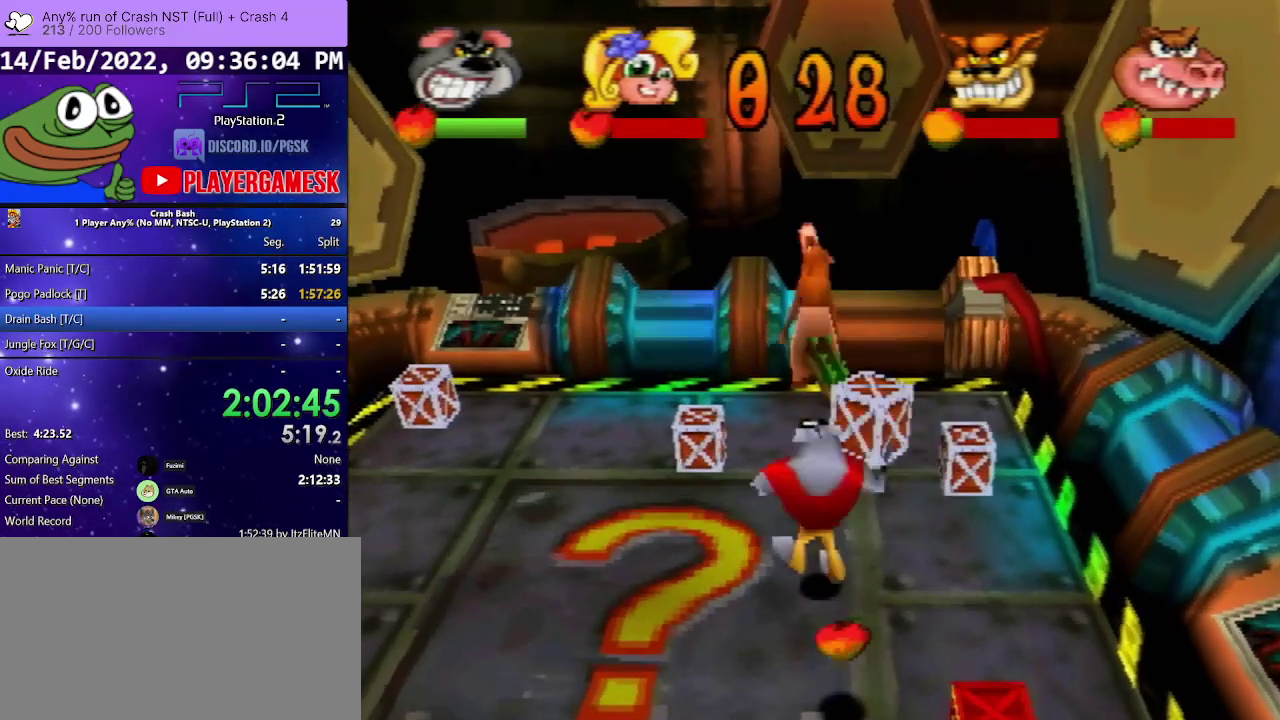
{"buttons": ["DPAD_DOWN"], "events": [[133, "CIRCLE", "up"], [200, "DPAD_UP", "up"], [433, "DPAD_DOWN", "down"]]}
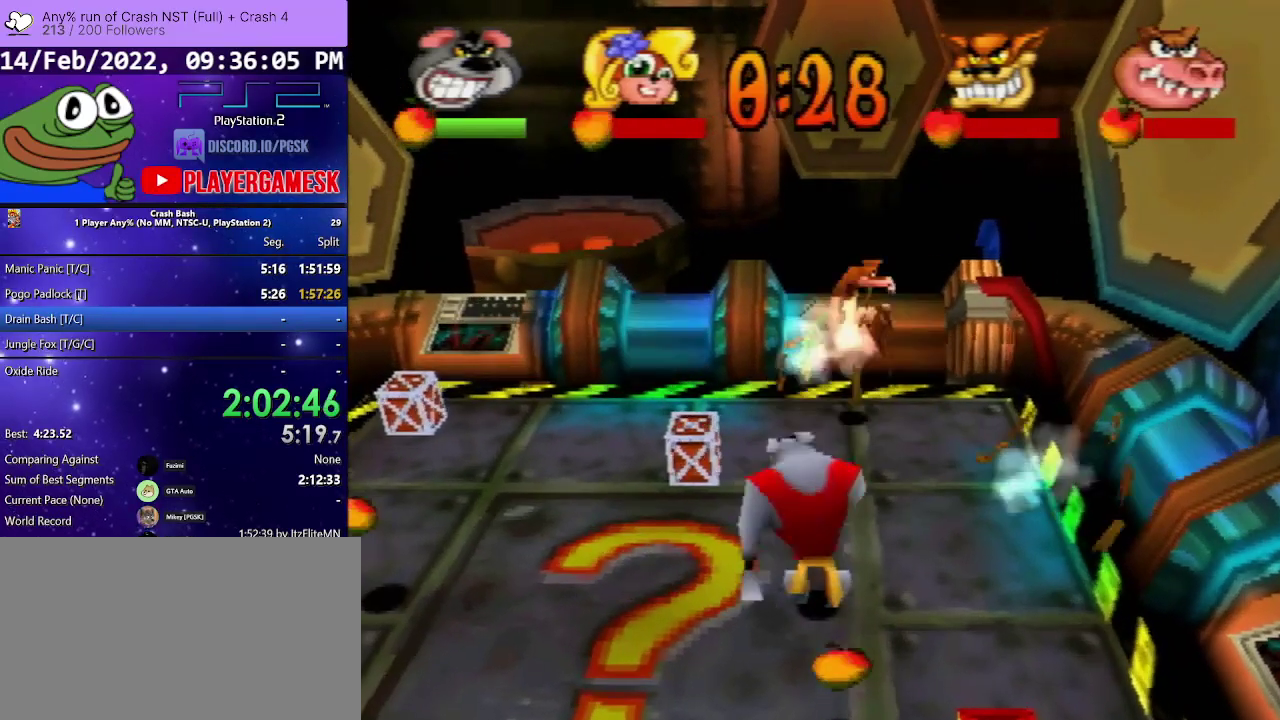
{"buttons": ["DPAD_DOWN", "DPAD_RIGHT"], "events": [[333, "DPAD_RIGHT", "down"]]}
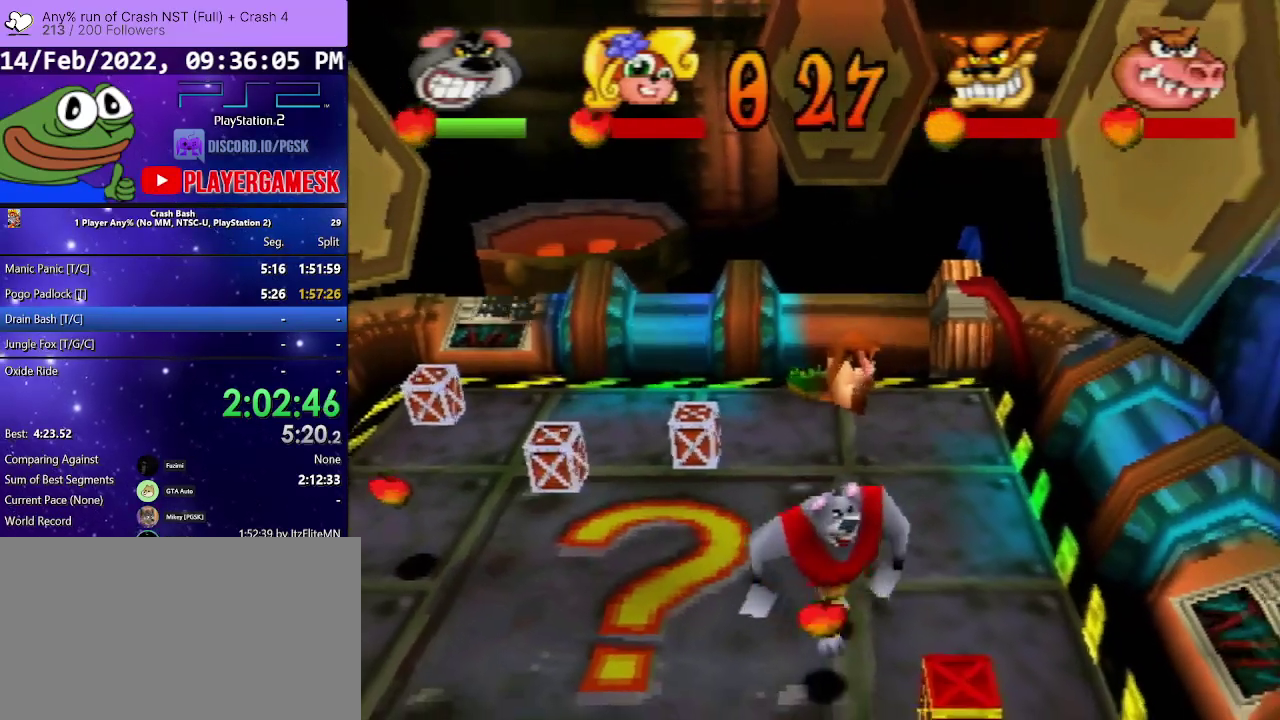
{"buttons": ["DPAD_DOWN", "DPAD_LEFT"], "events": [[267, "CIRCLE", "down"], [333, "DPAD_RIGHT", "up"], [500, "CIRCLE", "up"], [500, "DPAD_LEFT", "down"]]}
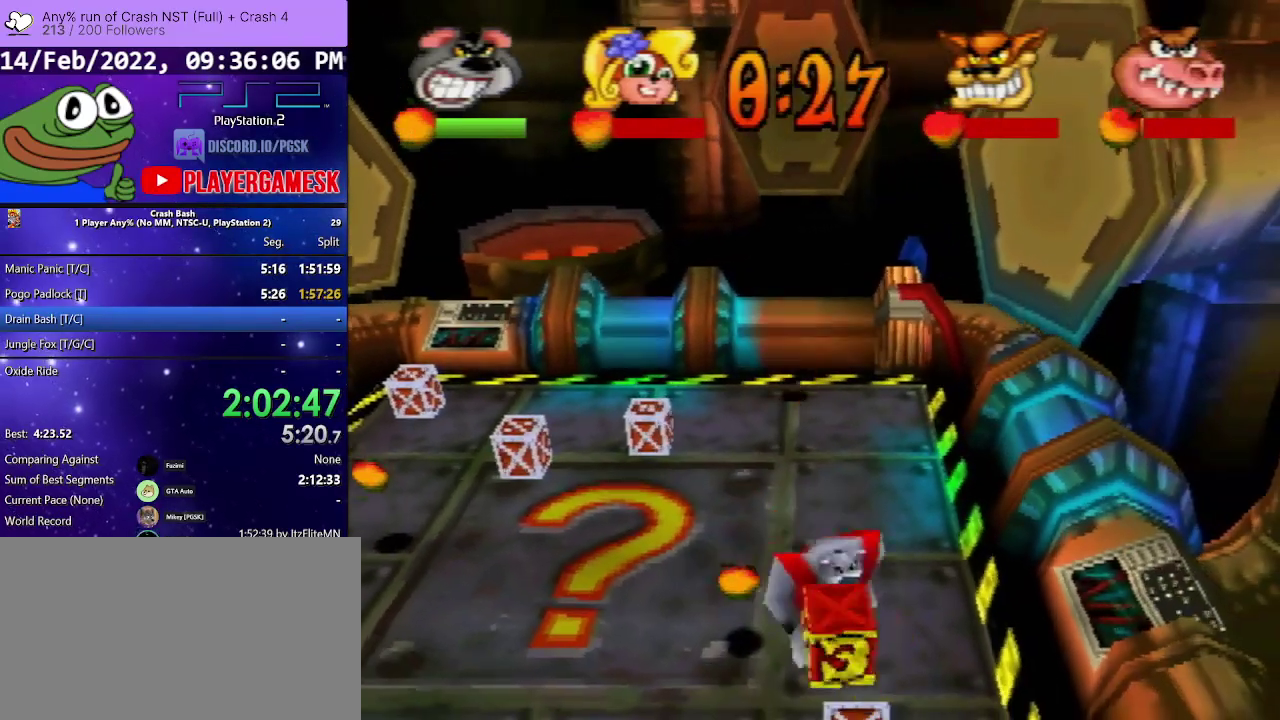
{"buttons": ["DPAD_LEFT"], "events": [[167, "DPAD_DOWN", "up"]]}
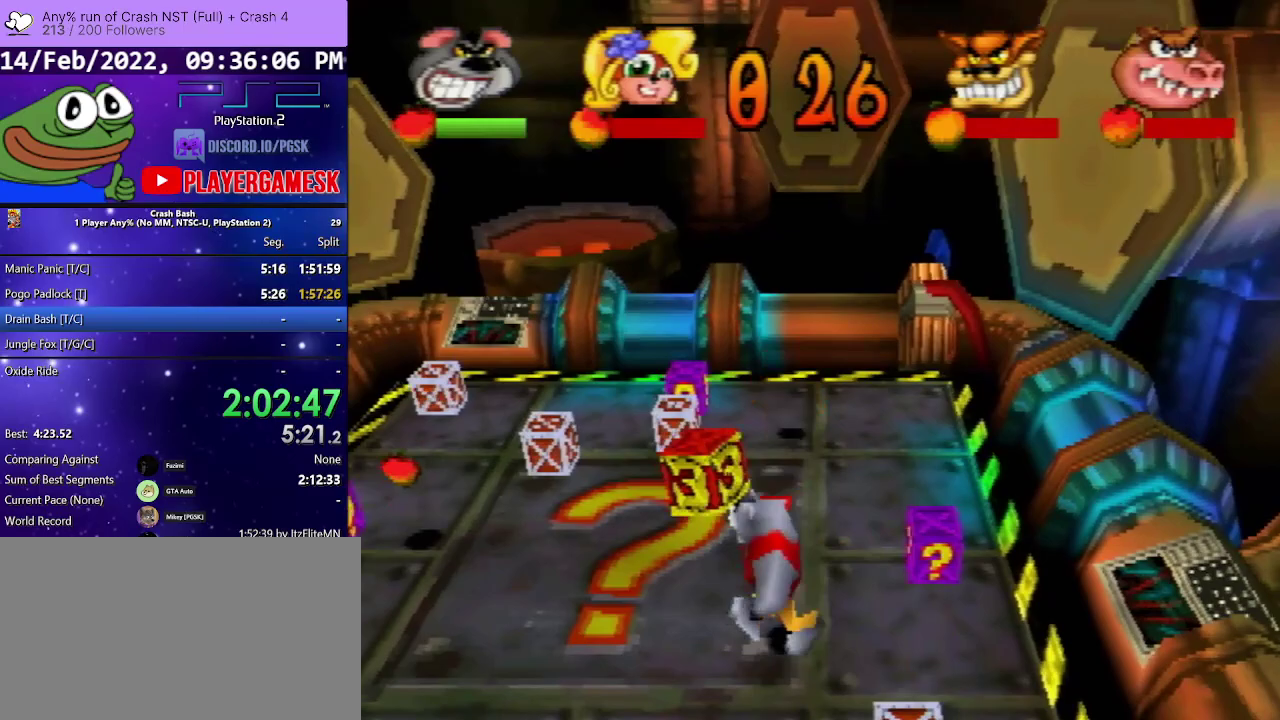
{"buttons": [], "events": [[333, "DPAD_LEFT", "up"]]}
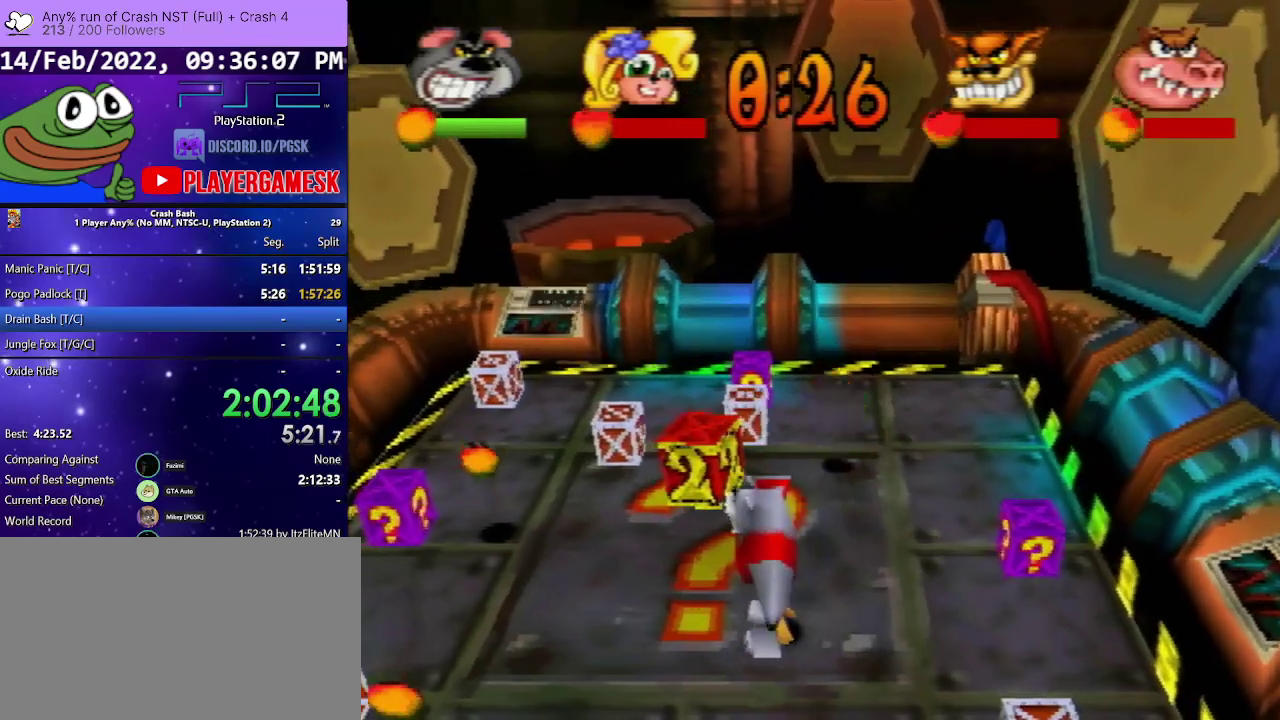
{"buttons": ["CIRCLE", "DPAD_UP"], "events": [[233, "DPAD_UP", "down"], [267, "CIRCLE", "down"], [400, "CIRCLE", "up"], [467, "CIRCLE", "down"]]}
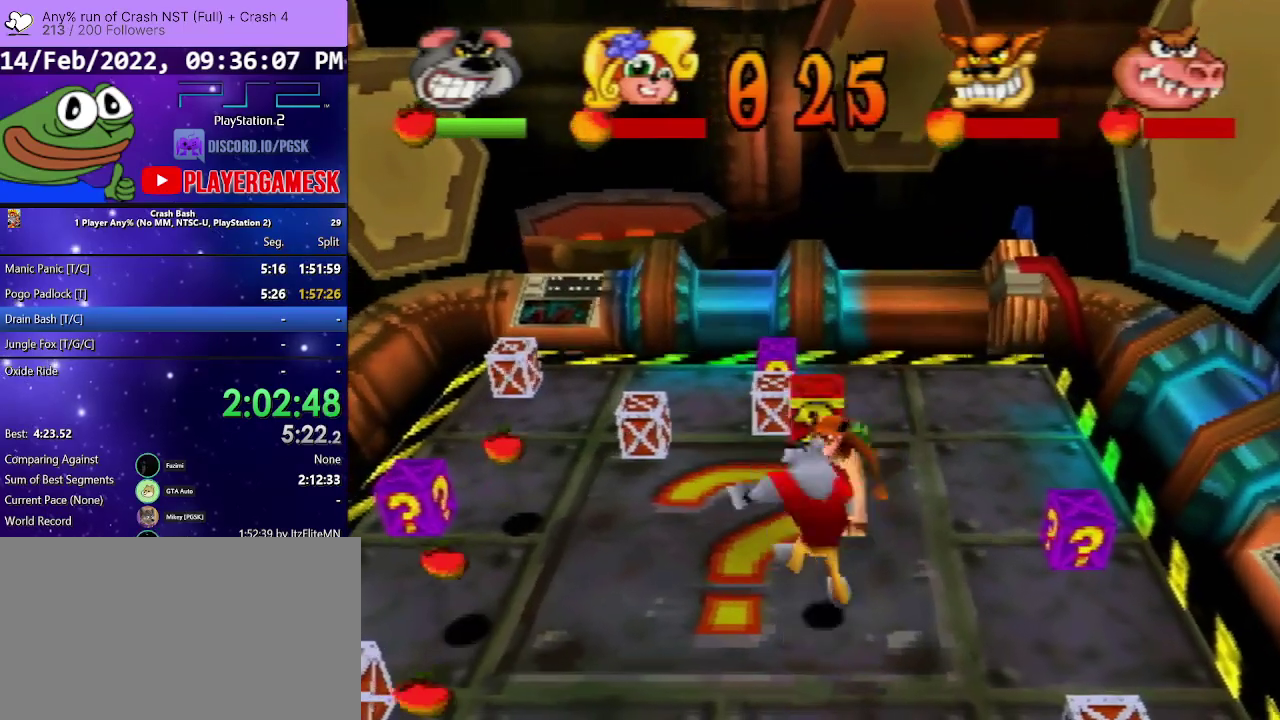
{"buttons": ["SQUARE", "DPAD_UP"], "events": [[67, "CIRCLE", "up"], [200, "DPAD_UP", "up"], [400, "DPAD_UP", "down"], [433, "SQUARE", "down"]]}
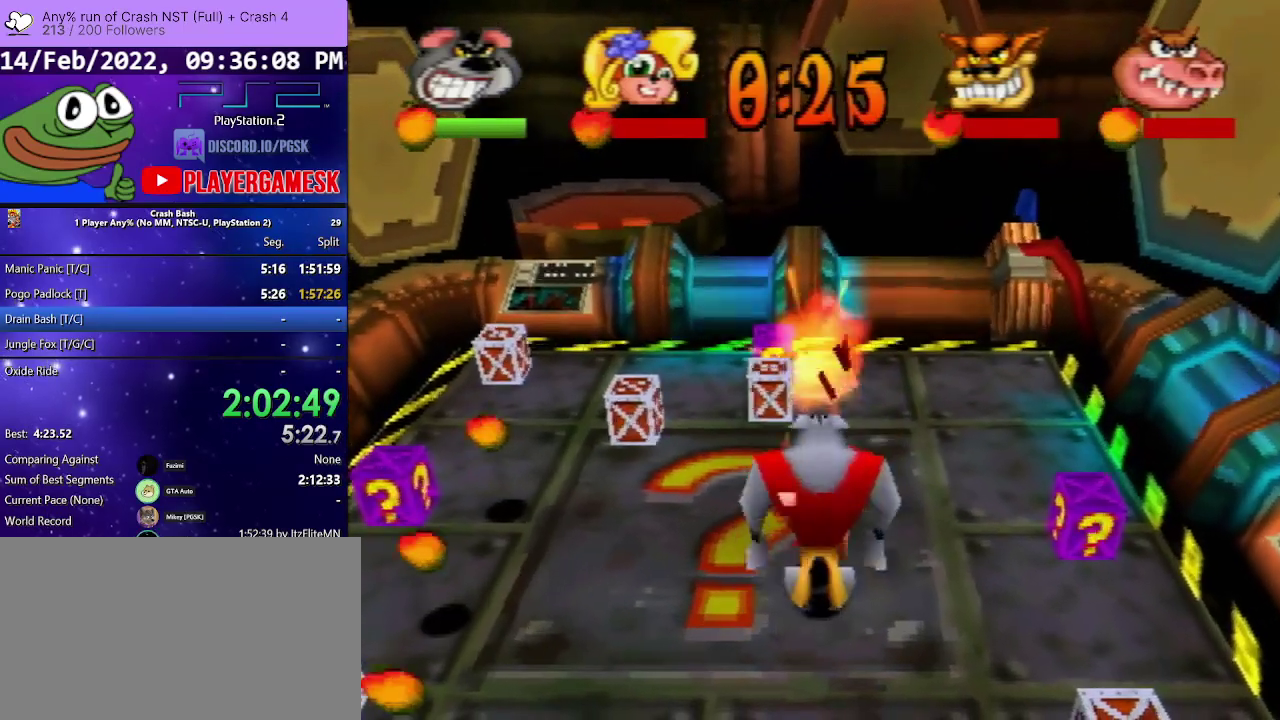
{"buttons": ["DPAD_DOWN", "DPAD_LEFT"], "events": [[33, "SQUARE", "up"], [100, "SQUARE", "down"], [200, "SQUARE", "up"], [333, "DPAD_LEFT", "down"], [467, "DPAD_DOWN", "down"], [467, "DPAD_UP", "up"]]}
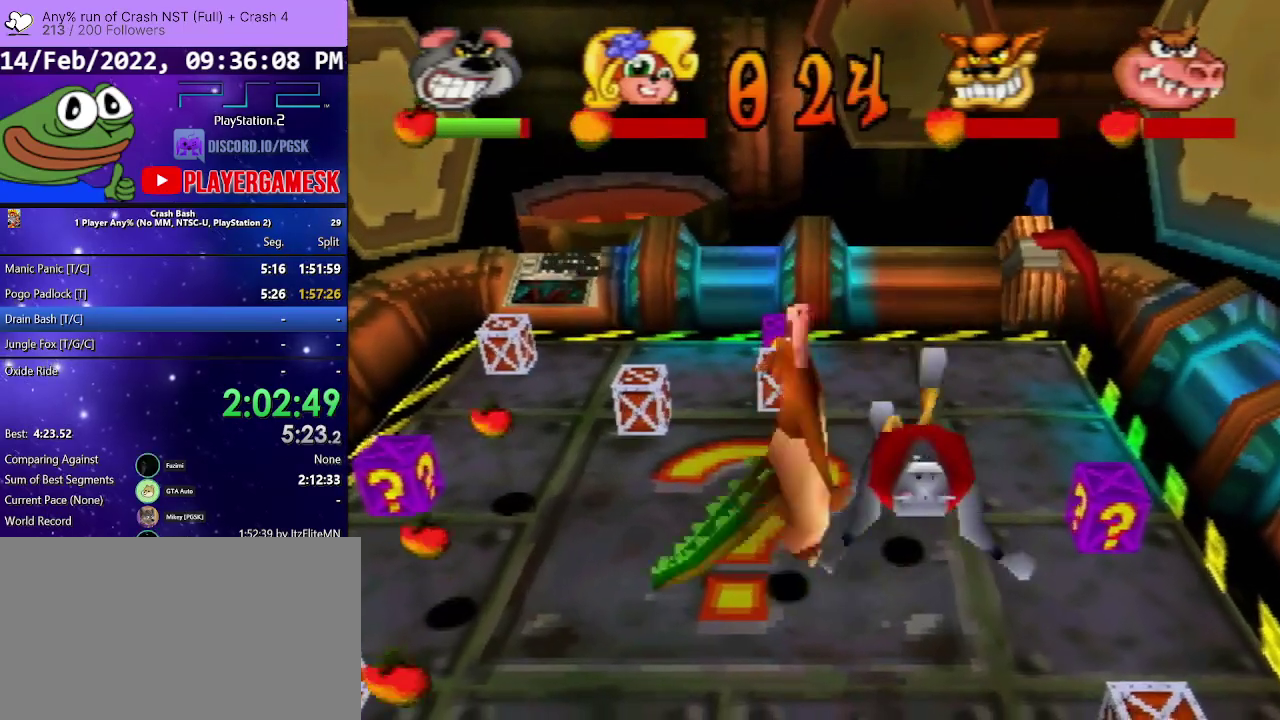
{"buttons": ["DPAD_DOWN", "DPAD_LEFT"], "events": [[200, "DPAD_LEFT", "up"], [233, "DPAD_DOWN", "up"], [367, "DPAD_DOWN", "down"], [367, "DPAD_LEFT", "down"]]}
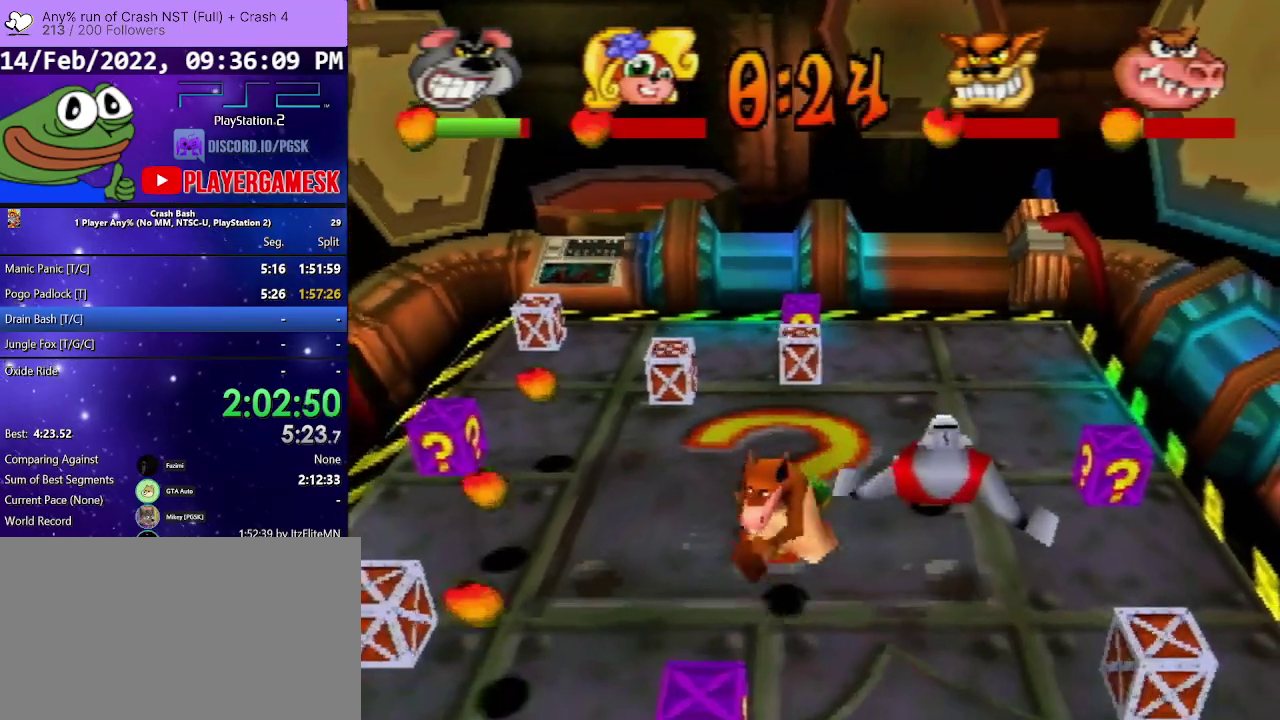
{"buttons": ["DPAD_DOWN"], "events": [[167, "DPAD_LEFT", "up"]]}
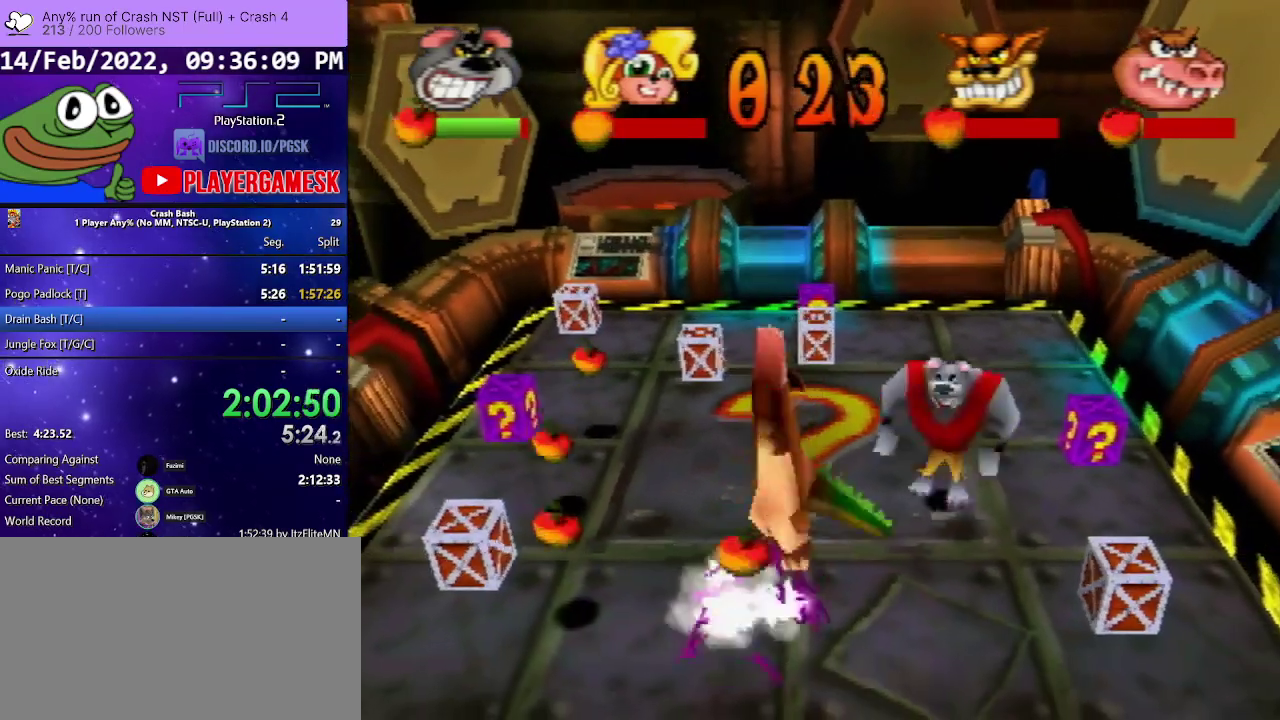
{"buttons": ["DPAD_DOWN", "DPAD_LEFT"], "events": [[200, "DPAD_LEFT", "down"]]}
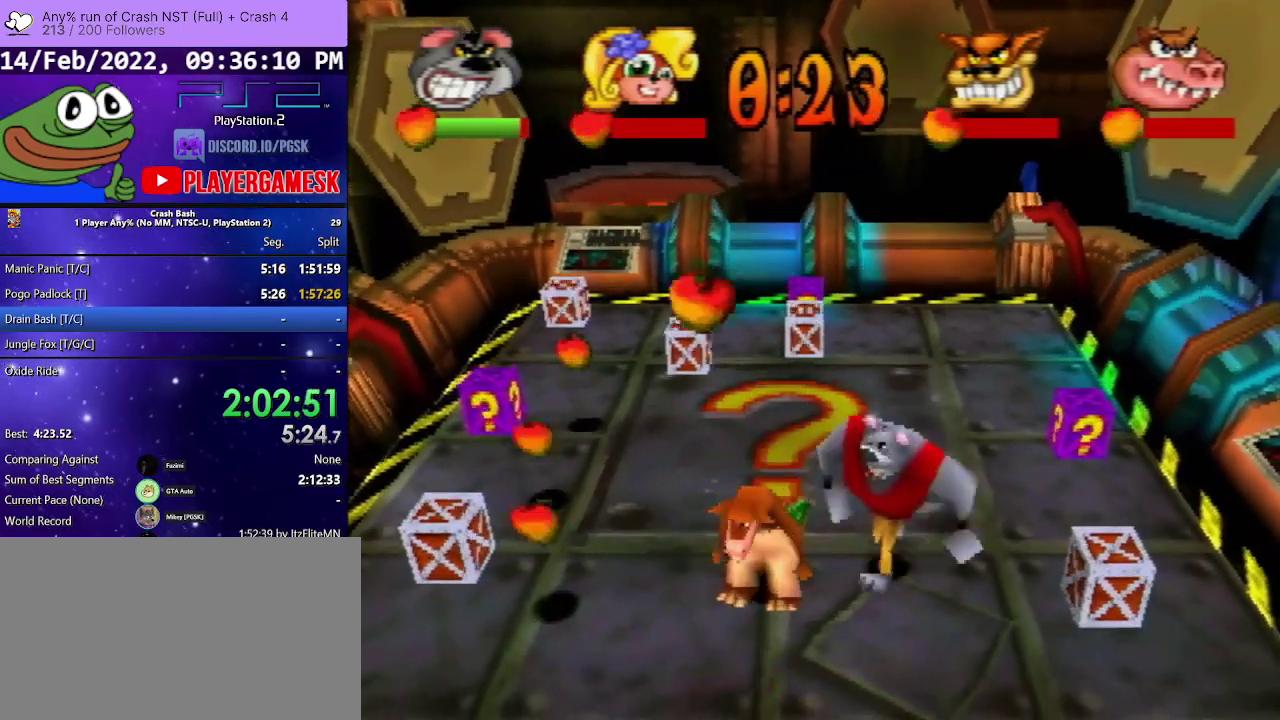
{"buttons": ["DPAD_RIGHT"], "events": [[67, "SQUARE", "down"], [200, "DPAD_DOWN", "up"], [200, "SQUARE", "up"], [267, "SQUARE", "down"], [300, "DPAD_LEFT", "up"], [300, "DPAD_RIGHT", "down"], [433, "SQUARE", "up"]]}
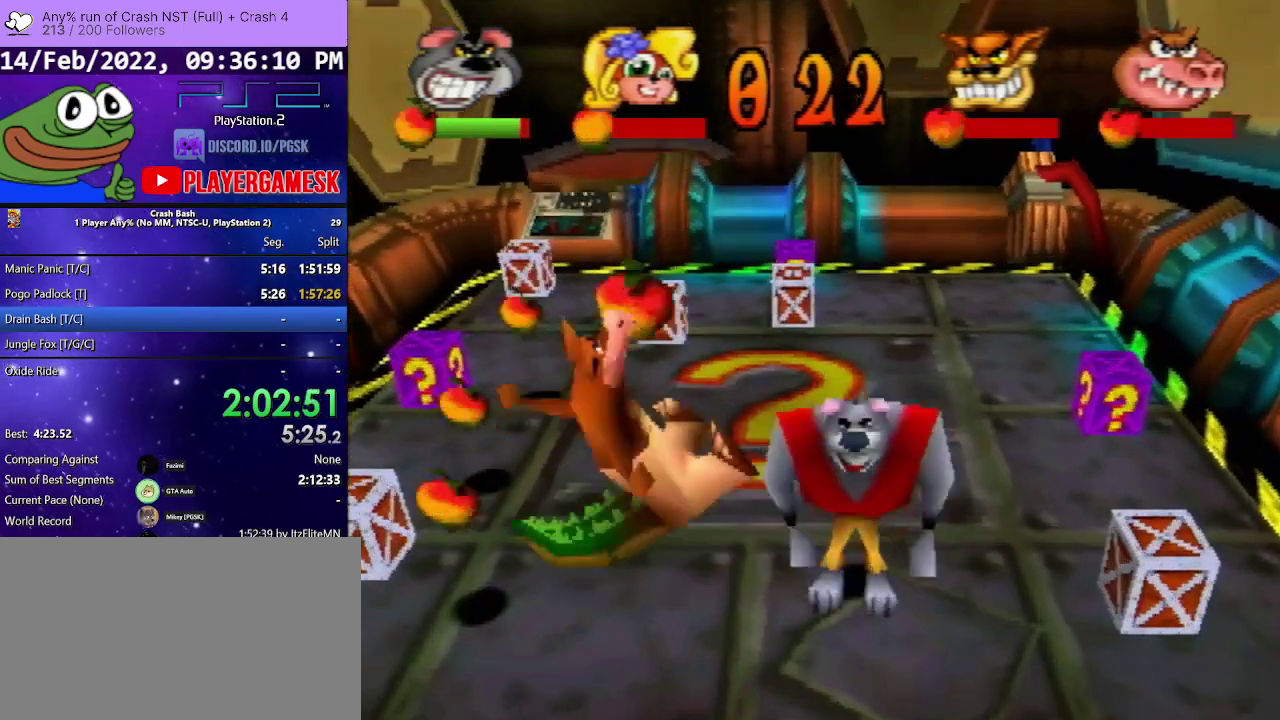
{"buttons": [], "events": [[167, "DPAD_RIGHT", "up"]]}